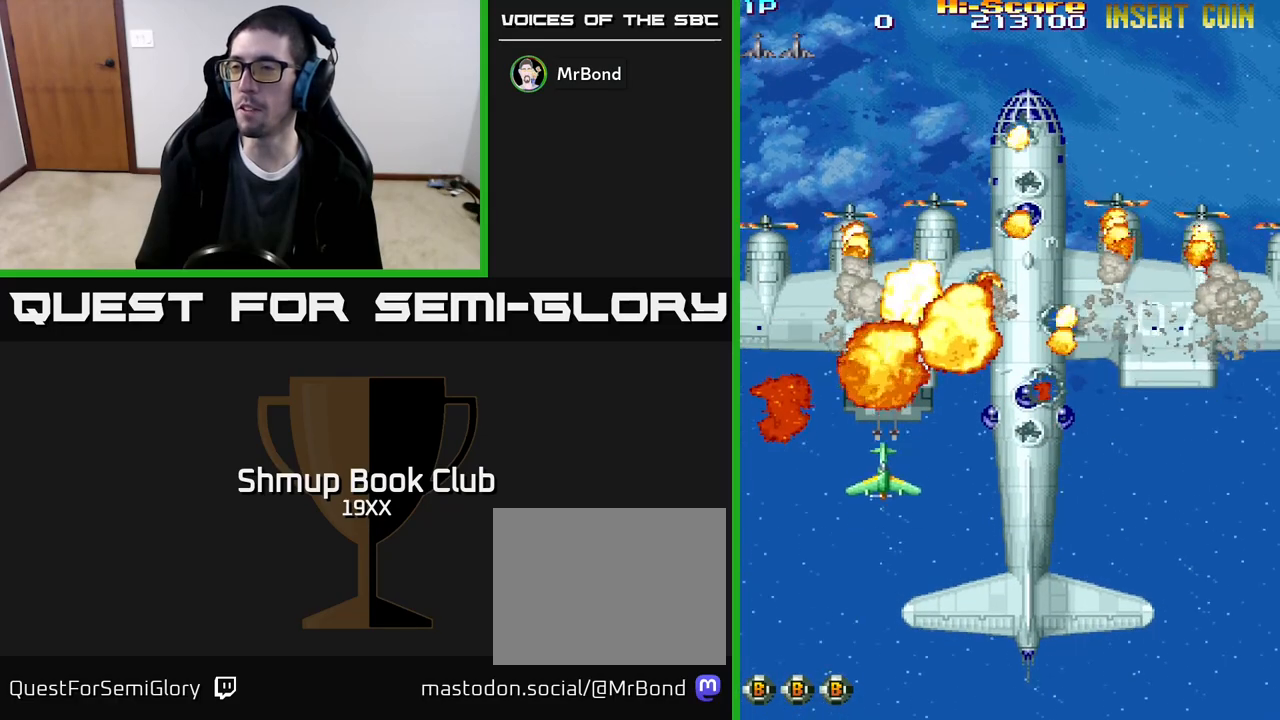
Gameplay with a controller (Xbox layout); each line is a JSON object with the inputs held at the frame after it. "events" lists button and stick changes between this image and that frame as [ms after this image, input, new state], when the widget could be followed in between. Not read: left_stick right_stick.
{"buttons": ["R2", "DPAD_DOWN", "DPAD_RIGHT"], "events": [[117, "DPAD_DOWN", "down"]]}
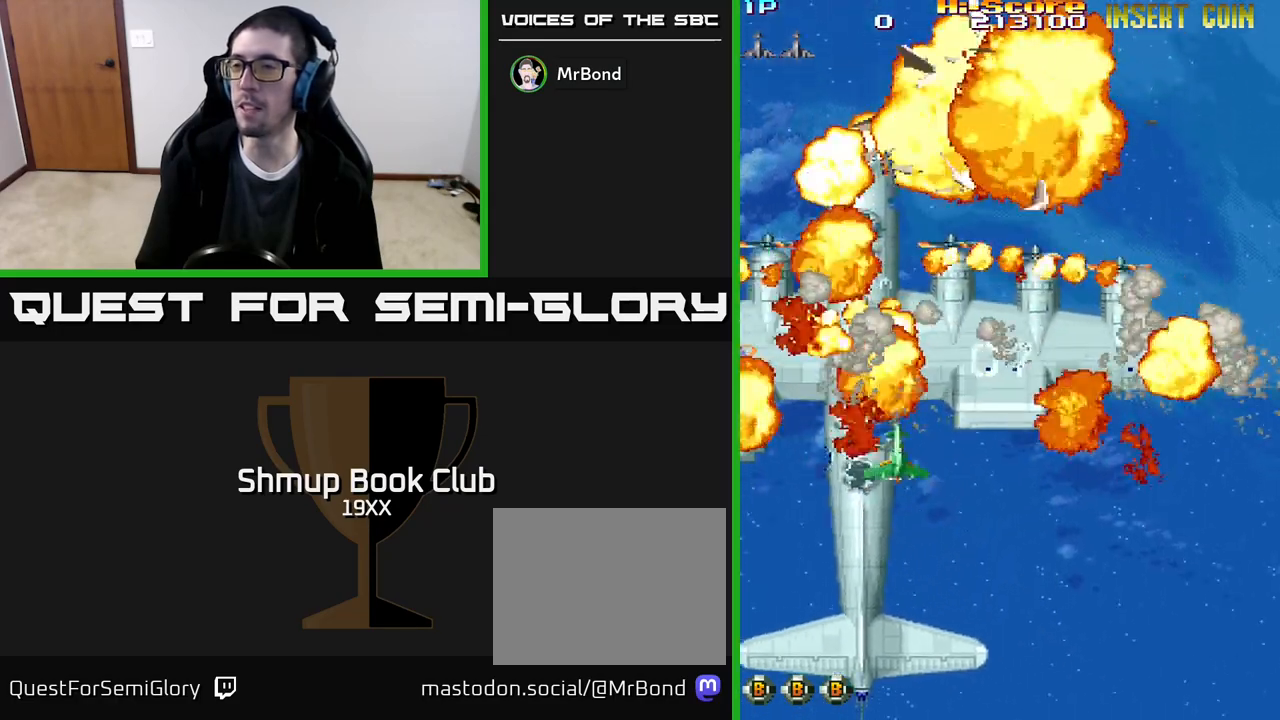
{"buttons": ["R2", "DPAD_DOWN", "DPAD_RIGHT"], "events": [[283, "DPAD_DOWN", "up"], [467, "DPAD_DOWN", "down"]]}
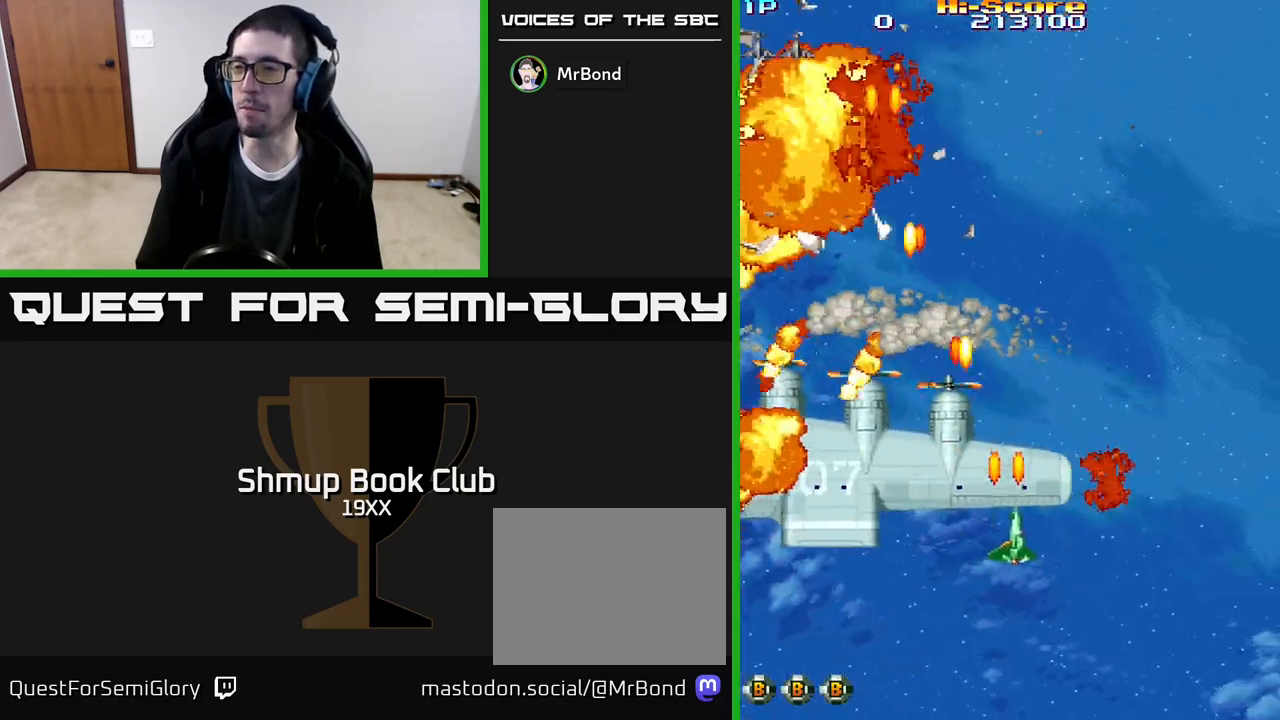
{"buttons": ["R2", "DPAD_RIGHT"], "events": [[450, "DPAD_DOWN", "up"]]}
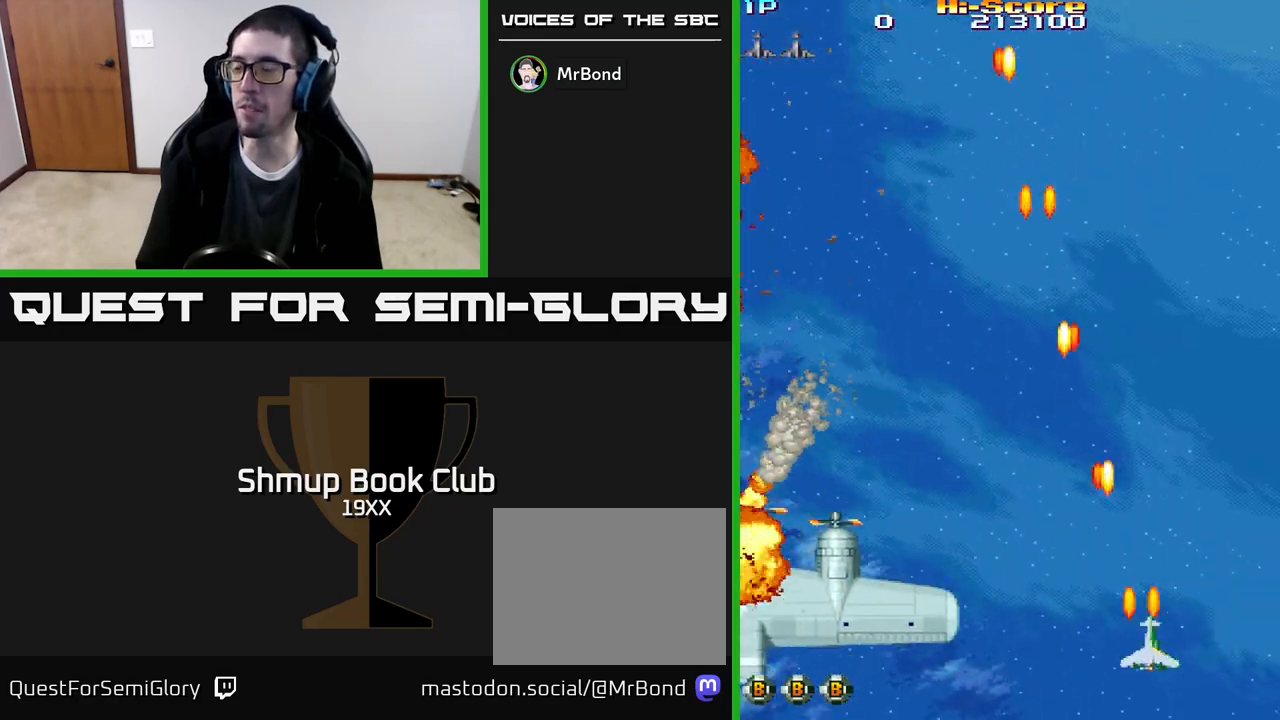
{"buttons": ["R2", "DPAD_LEFT"], "events": [[100, "DPAD_DOWN", "down"], [150, "DPAD_RIGHT", "up"], [167, "DPAD_DOWN", "up"], [183, "DPAD_LEFT", "down"]]}
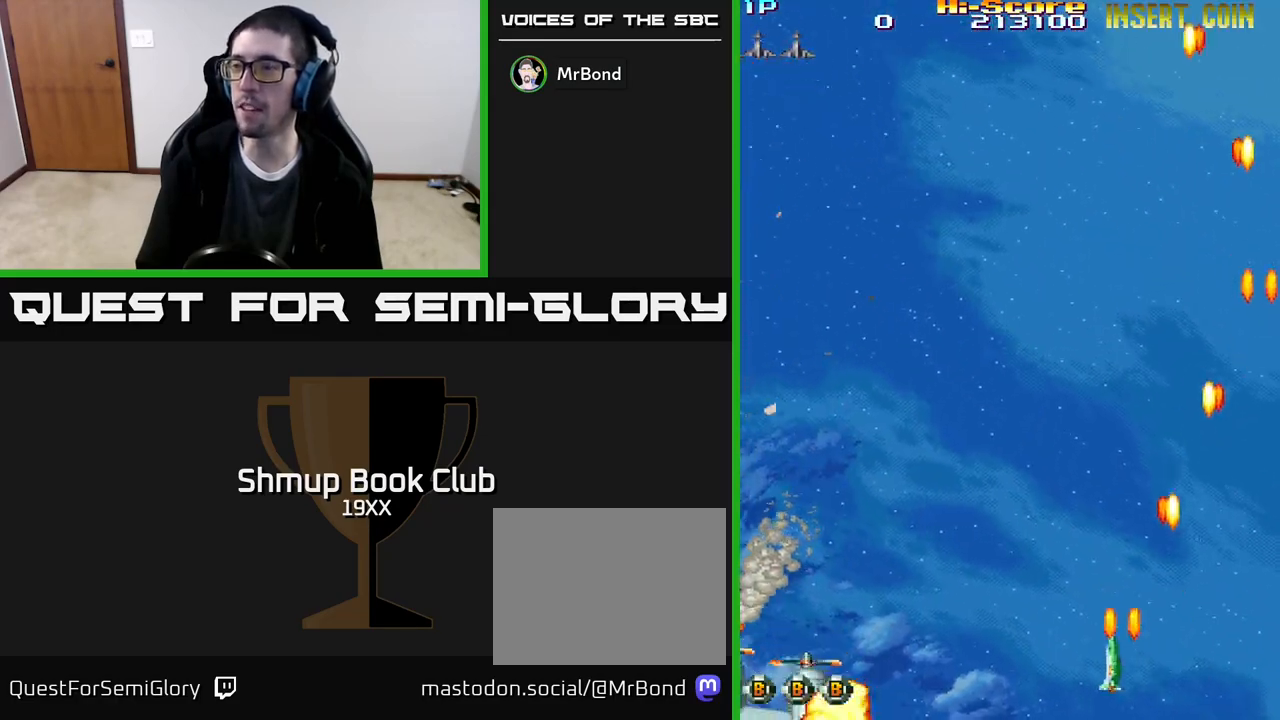
{"buttons": ["R2", "DPAD_LEFT"], "events": []}
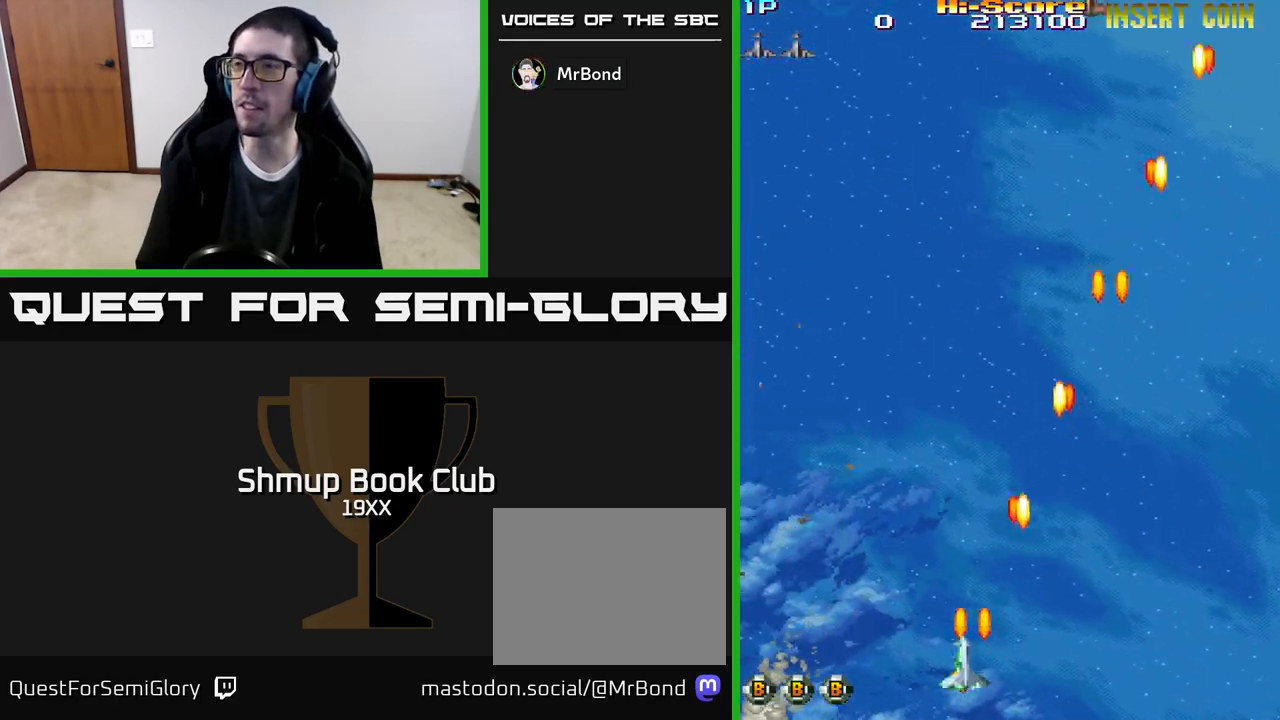
{"buttons": ["R2", "DPAD_LEFT"], "events": [[117, "DPAD_UP", "down"], [383, "DPAD_UP", "up"]]}
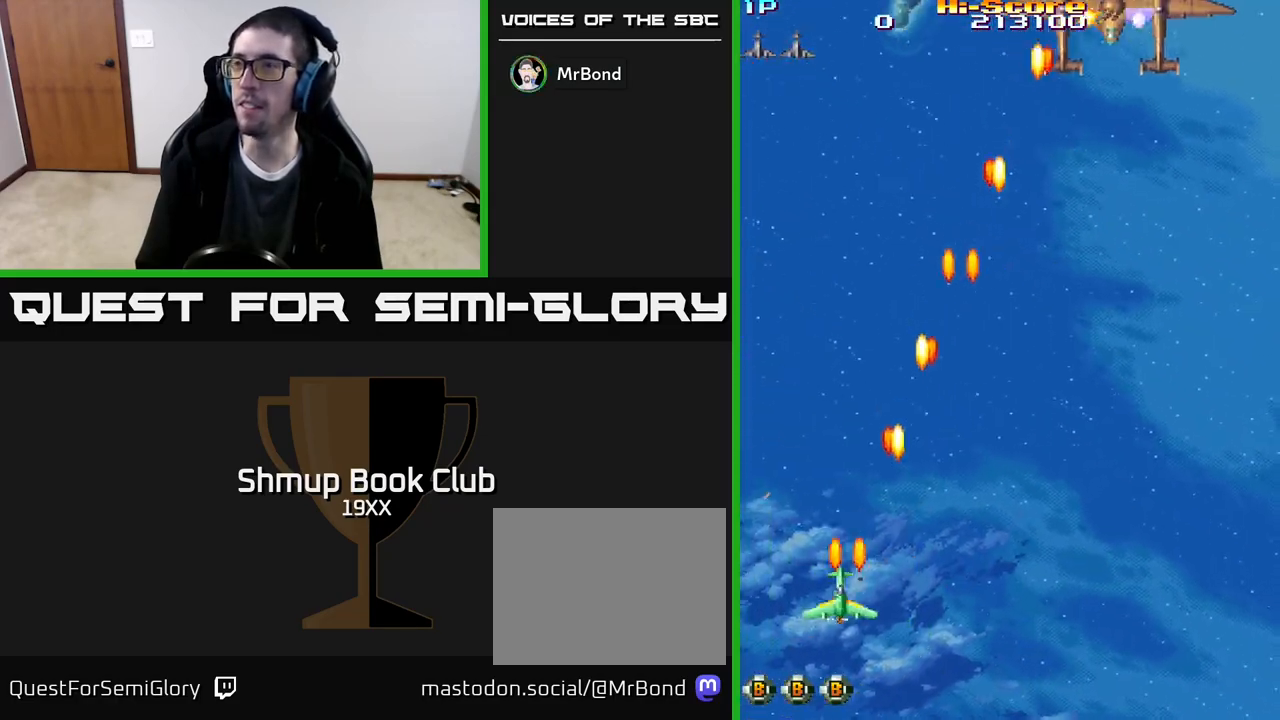
{"buttons": ["R2", "DPAD_UP", "DPAD_RIGHT"], "events": [[117, "DPAD_LEFT", "up"], [133, "DPAD_RIGHT", "down"], [183, "DPAD_UP", "down"]]}
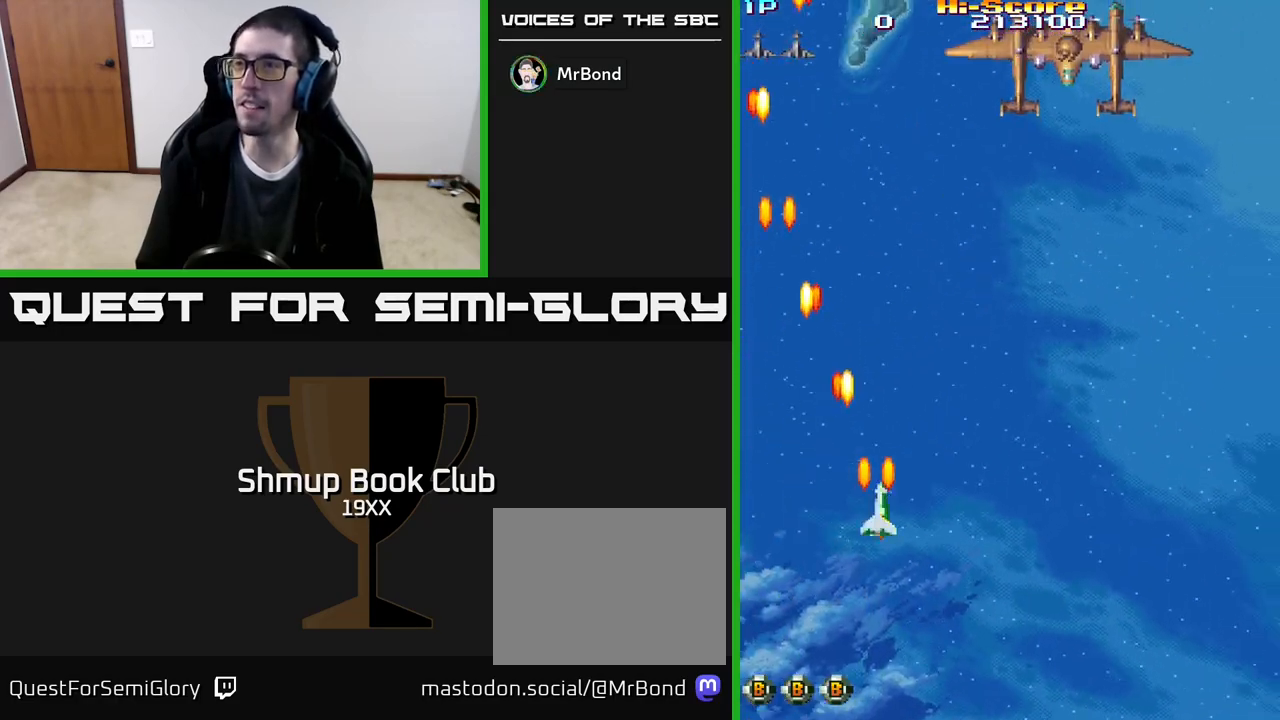
{"buttons": ["R2", "DPAD_UP", "DPAD_RIGHT"], "events": []}
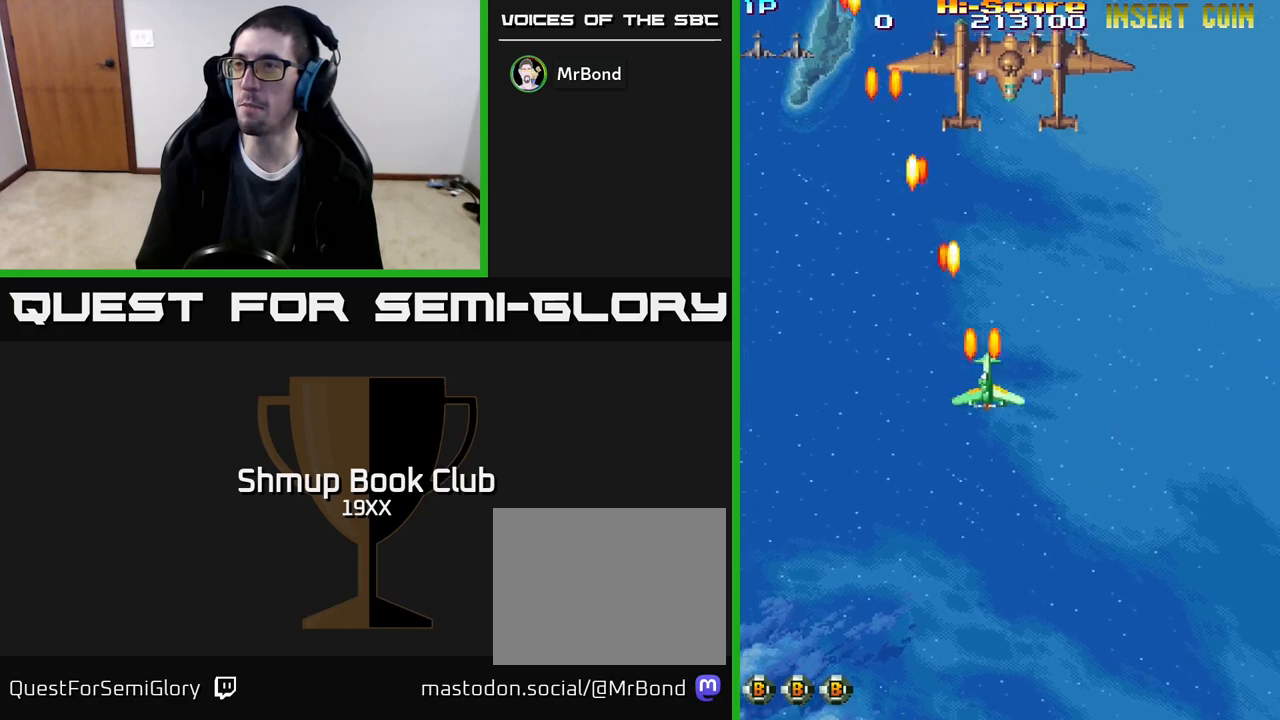
{"buttons": ["R2", "DPAD_LEFT"], "events": [[133, "DPAD_RIGHT", "up"], [367, "DPAD_UP", "up"], [467, "DPAD_LEFT", "down"]]}
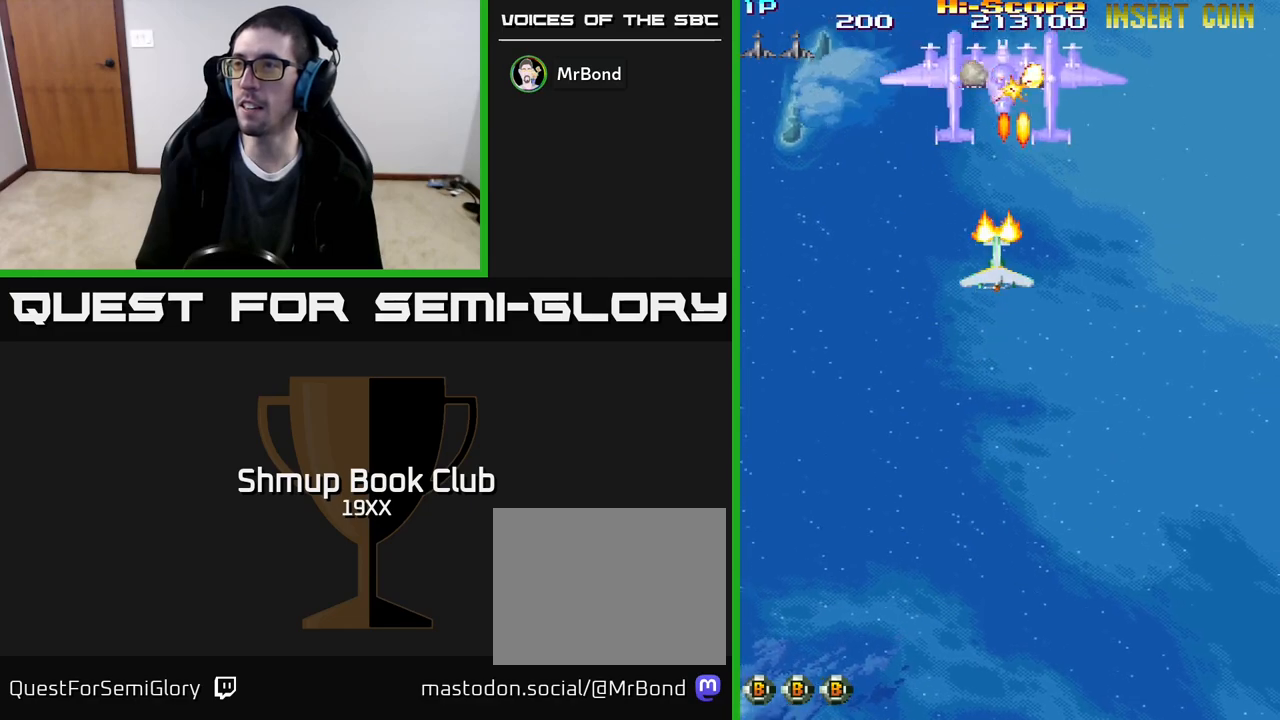
{"buttons": ["R2", "DPAD_LEFT"], "events": [[117, "DPAD_DOWN", "down"], [117, "DPAD_LEFT", "up"], [150, "DPAD_RIGHT", "down"], [350, "DPAD_DOWN", "up"], [450, "DPAD_DOWN", "down"], [450, "DPAD_RIGHT", "up"], [467, "DPAD_DOWN", "up"], [483, "DPAD_LEFT", "down"]]}
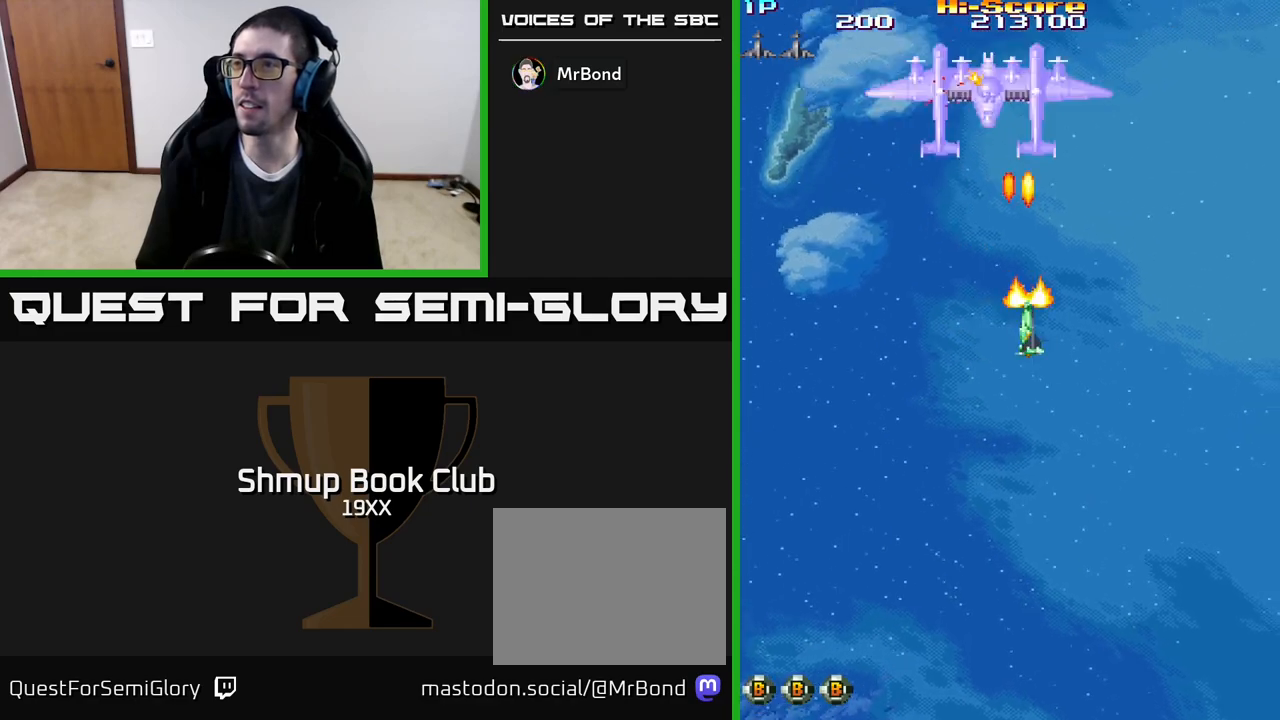
{"buttons": ["R2"], "events": [[50, "DPAD_UP", "down"], [100, "DPAD_LEFT", "up"], [300, "DPAD_UP", "up"]]}
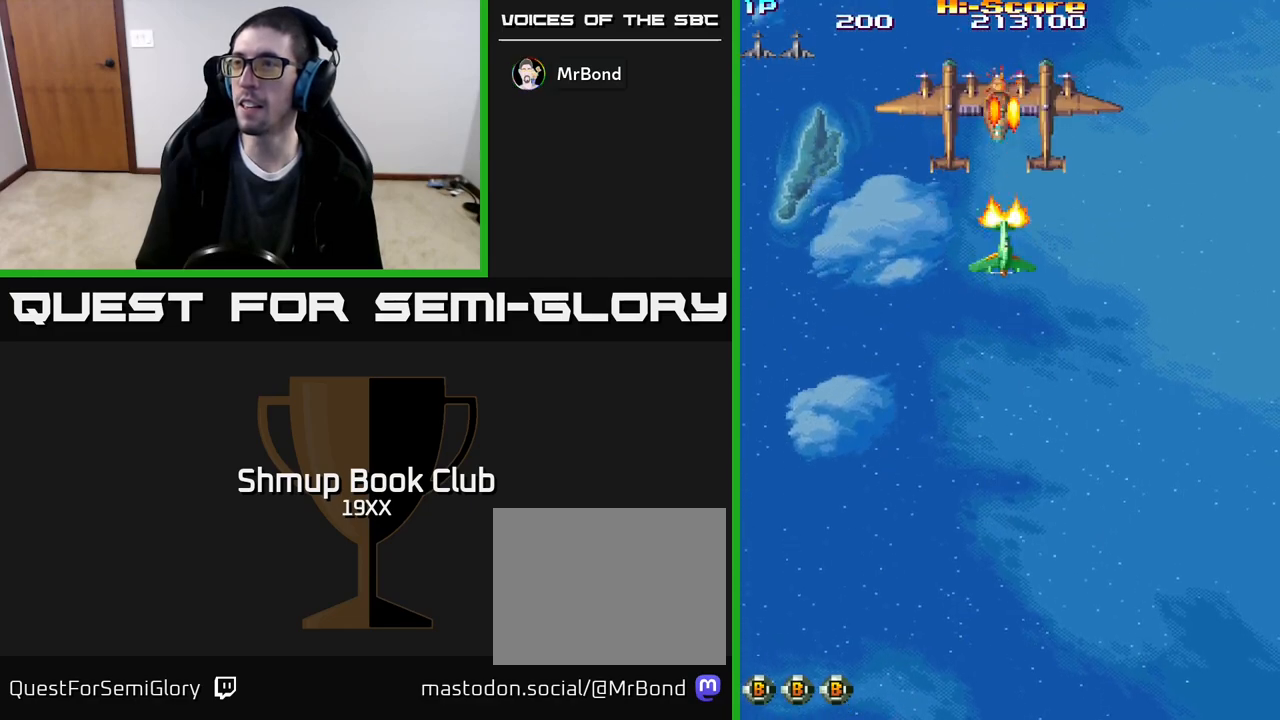
{"buttons": ["A", "R2", "DPAD_DOWN"], "events": [[367, "A", "down"], [383, "DPAD_DOWN", "down"]]}
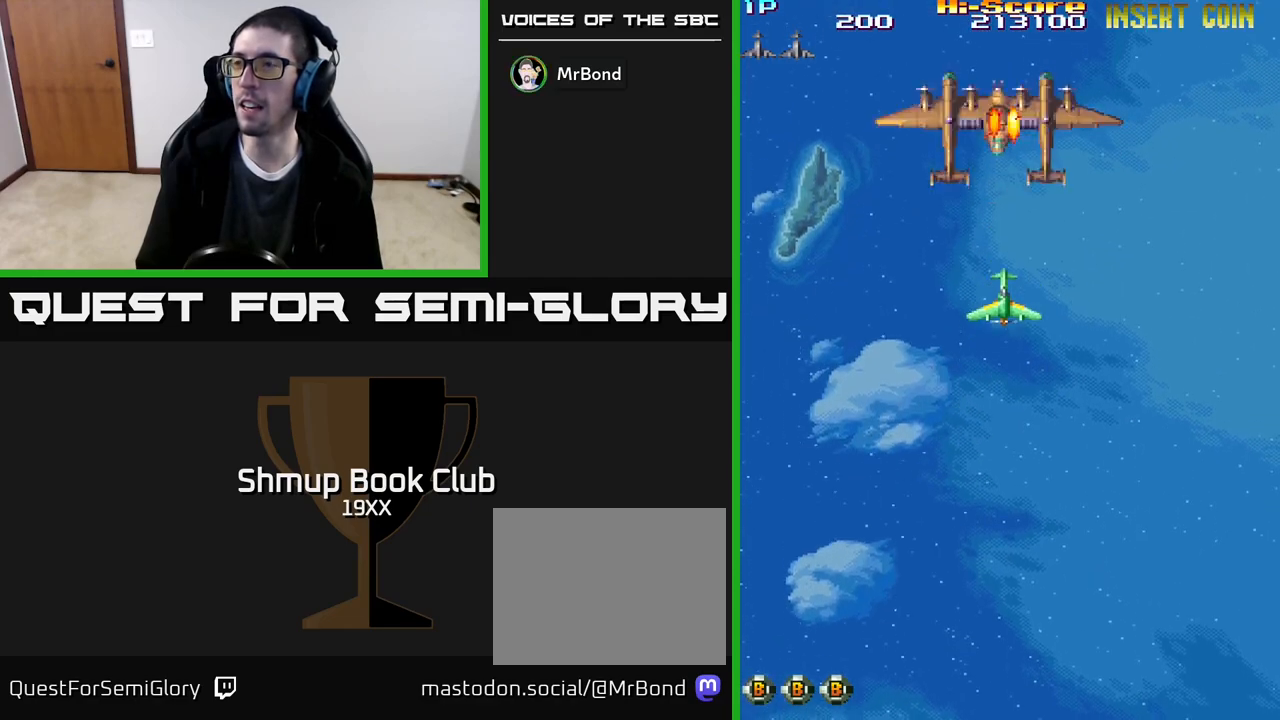
{"buttons": ["R2"], "events": [[417, "DPAD_DOWN", "up"], [467, "A", "up"]]}
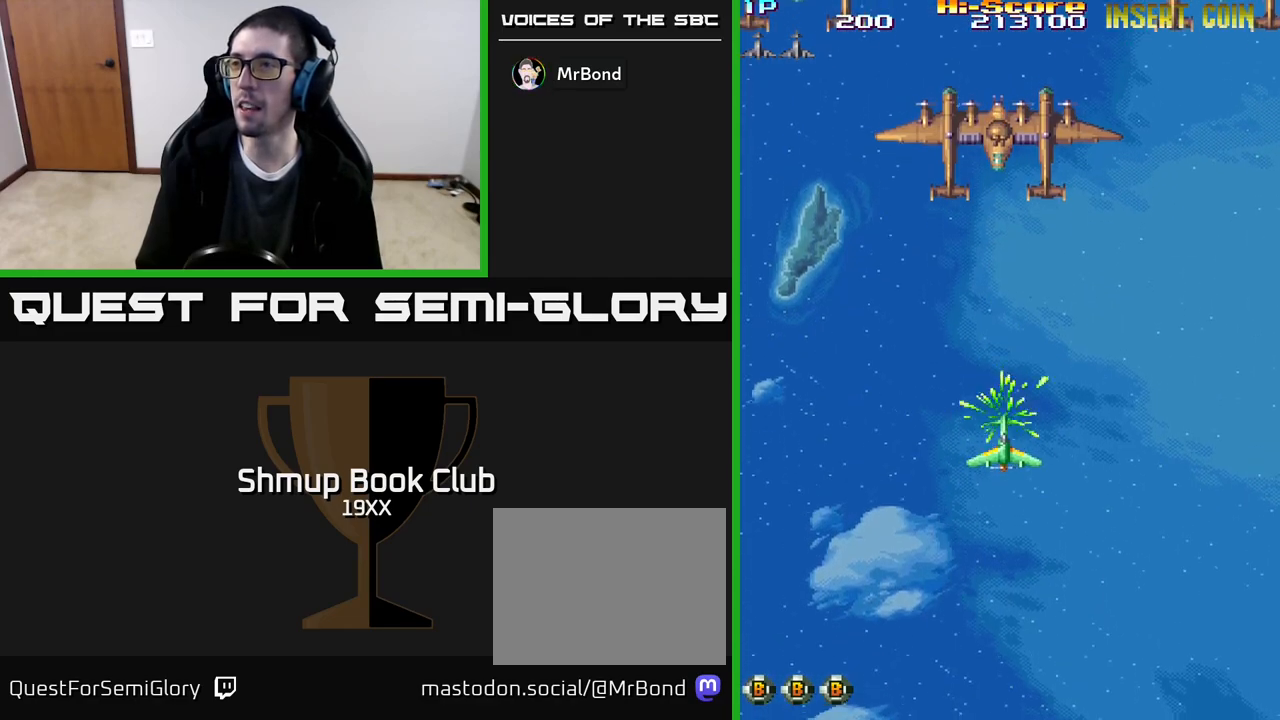
{"buttons": ["A", "R2", "DPAD_UP"], "events": [[117, "DPAD_DOWN", "down"], [367, "DPAD_LEFT", "down"], [383, "DPAD_DOWN", "up"], [433, "A", "down"], [483, "DPAD_UP", "down"], [500, "DPAD_LEFT", "up"]]}
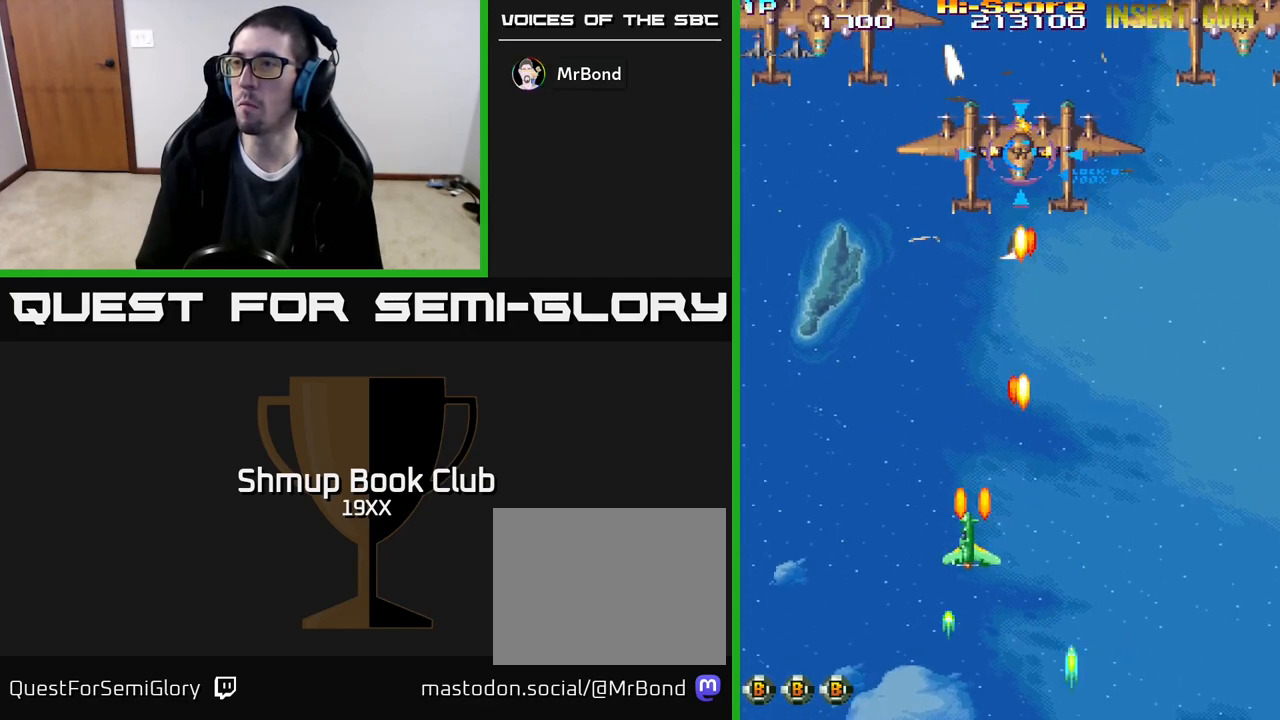
{"buttons": ["A", "R2", "DPAD_UP"], "events": [[17, "DPAD_RIGHT", "down"], [133, "DPAD_RIGHT", "up"], [233, "DPAD_RIGHT", "down"], [317, "DPAD_RIGHT", "up"]]}
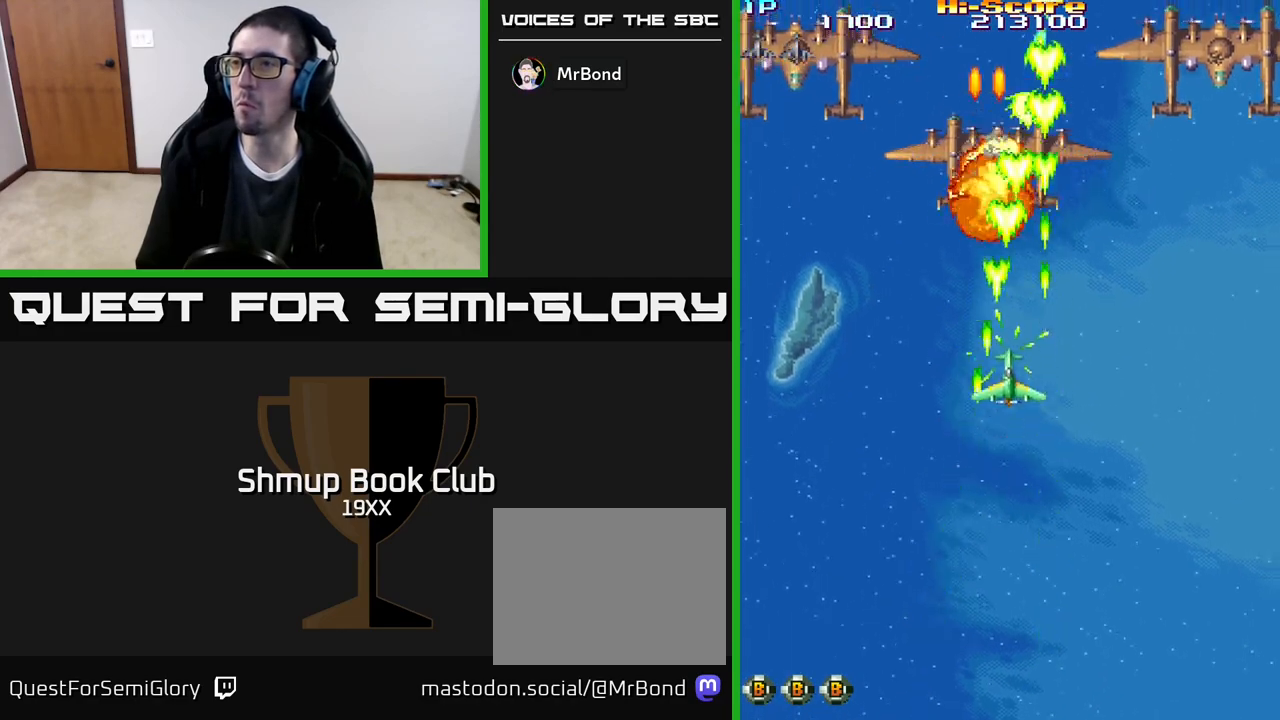
{"buttons": ["A", "R2", "DPAD_UP", "DPAD_RIGHT"], "events": [[50, "DPAD_RIGHT", "down"], [83, "DPAD_UP", "up"], [483, "DPAD_UP", "down"]]}
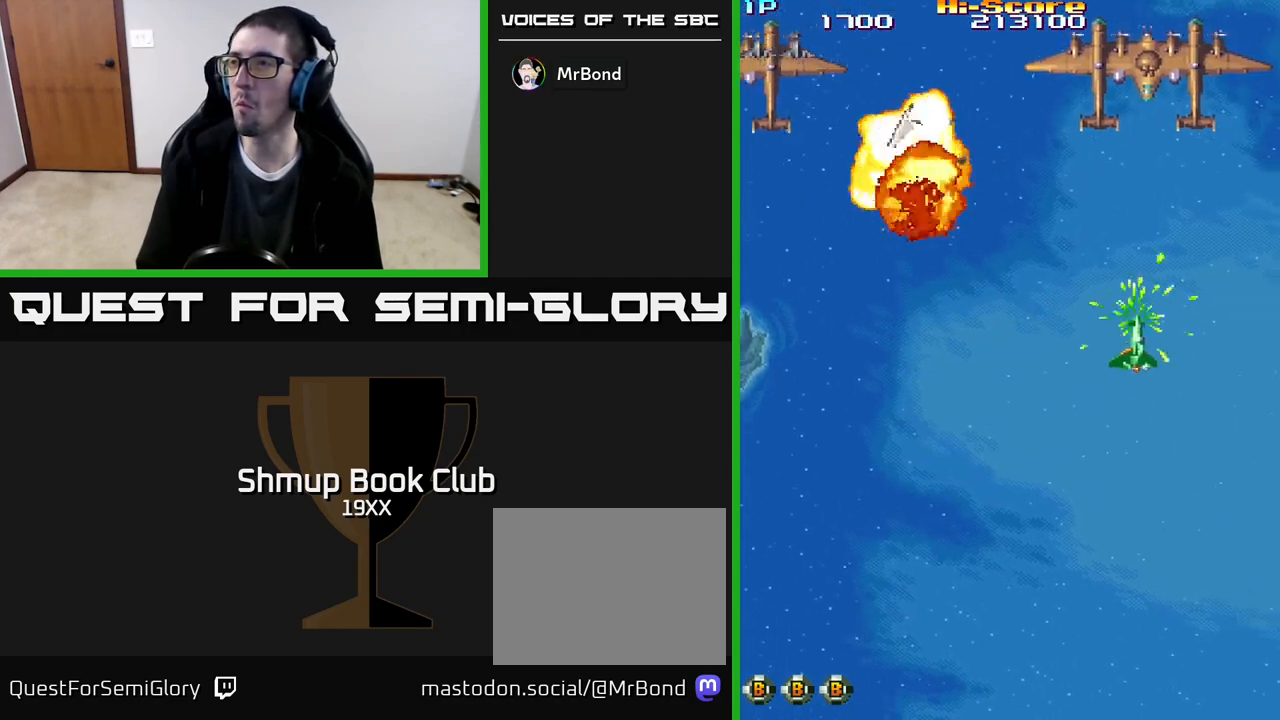
{"buttons": ["R2", "DPAD_LEFT"], "events": [[33, "A", "up"], [50, "DPAD_RIGHT", "up"], [300, "DPAD_RIGHT", "down"], [300, "DPAD_UP", "up"], [450, "DPAD_RIGHT", "up"], [467, "DPAD_LEFT", "down"]]}
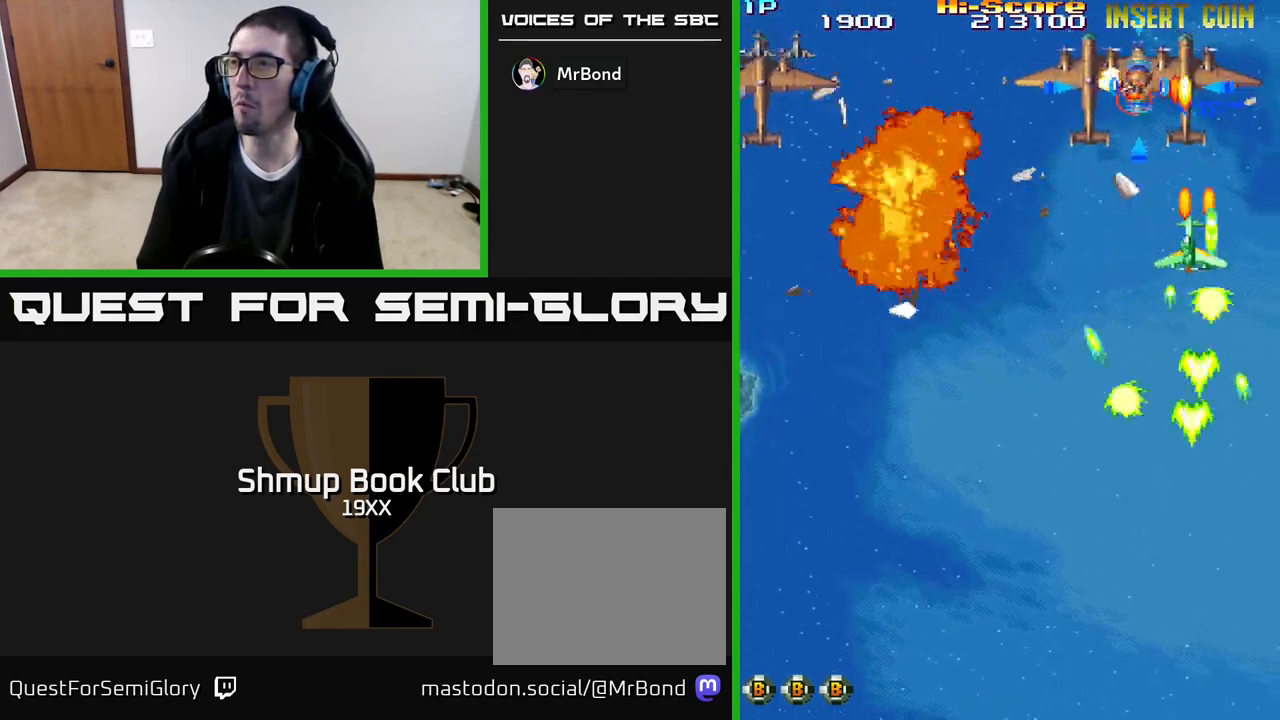
{"buttons": ["A", "R2", "DPAD_UP", "DPAD_LEFT"], "events": [[217, "DPAD_LEFT", "up"], [233, "DPAD_DOWN", "down"], [250, "DPAD_DOWN", "up"], [250, "DPAD_RIGHT", "down"], [383, "DPAD_UP", "down"], [433, "DPAD_RIGHT", "up"], [450, "A", "down"], [467, "DPAD_LEFT", "down"]]}
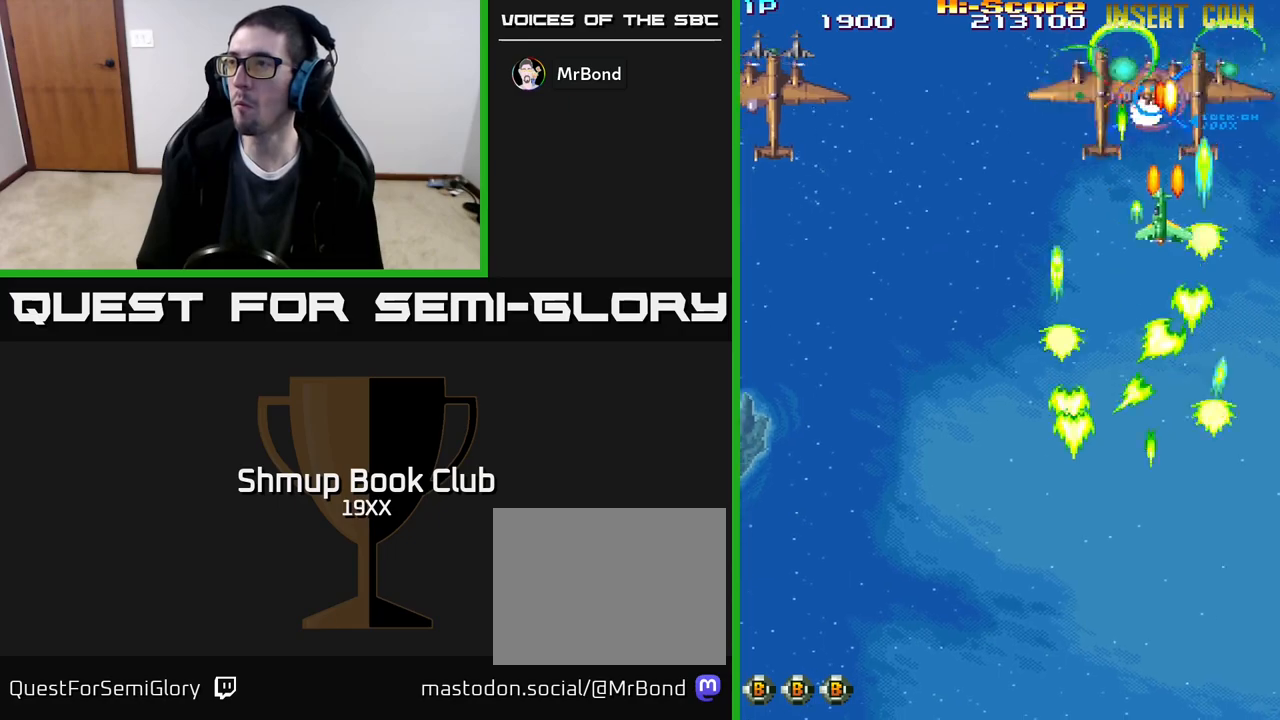
{"buttons": ["A", "R2", "DPAD_DOWN"], "events": [[17, "DPAD_UP", "up"], [67, "DPAD_LEFT", "up"], [83, "DPAD_DOWN", "down"]]}
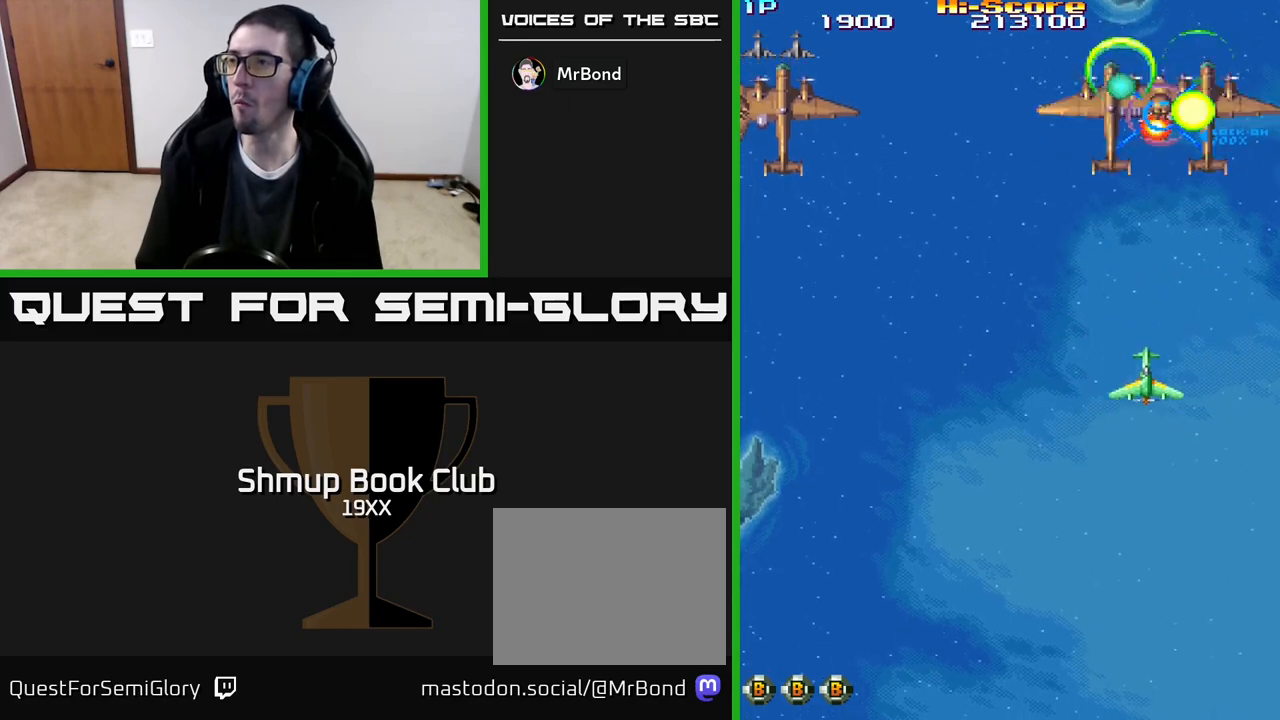
{"buttons": ["R2", "DPAD_DOWN"], "events": [[200, "DPAD_DOWN", "up"], [217, "DPAD_UP", "down"], [250, "A", "up"], [317, "DPAD_RIGHT", "down"], [350, "DPAD_RIGHT", "up"], [417, "DPAD_UP", "up"], [450, "DPAD_DOWN", "down"]]}
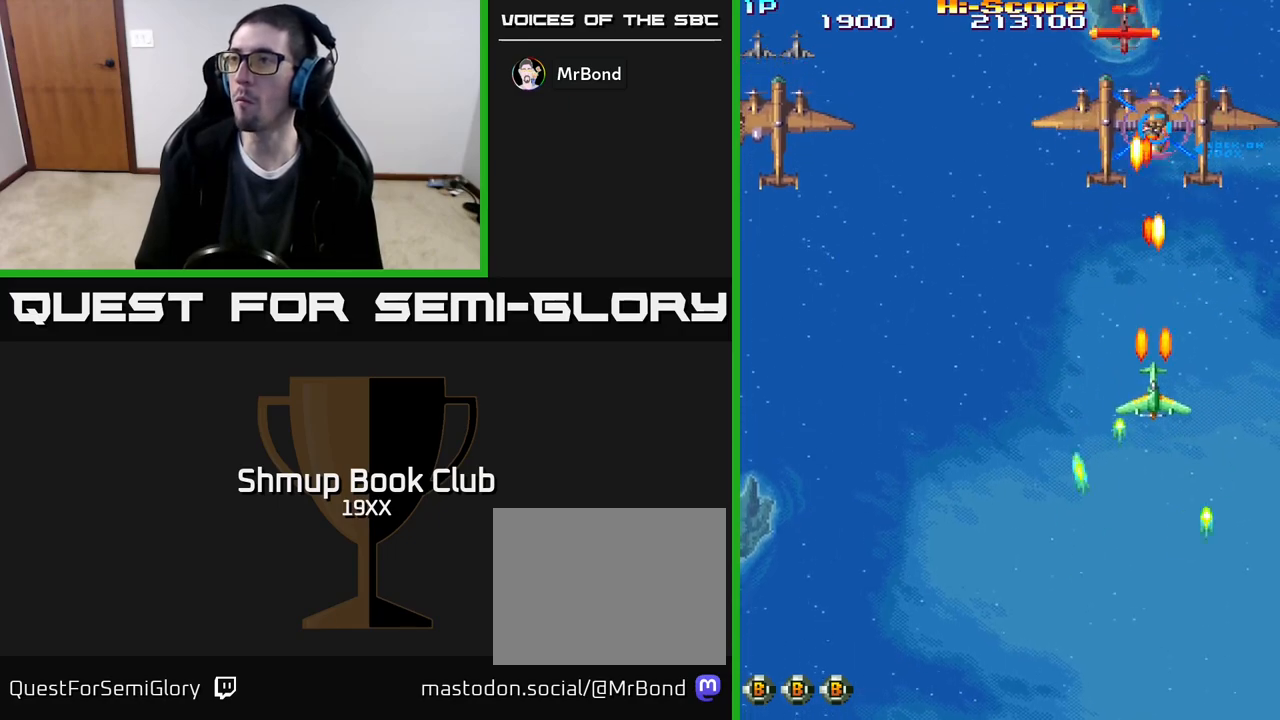
{"buttons": ["R2", "DPAD_UP", "DPAD_LEFT"], "events": [[383, "DPAD_DOWN", "up"], [383, "DPAD_RIGHT", "down"], [417, "DPAD_RIGHT", "up"], [433, "DPAD_UP", "down"], [467, "DPAD_LEFT", "down"]]}
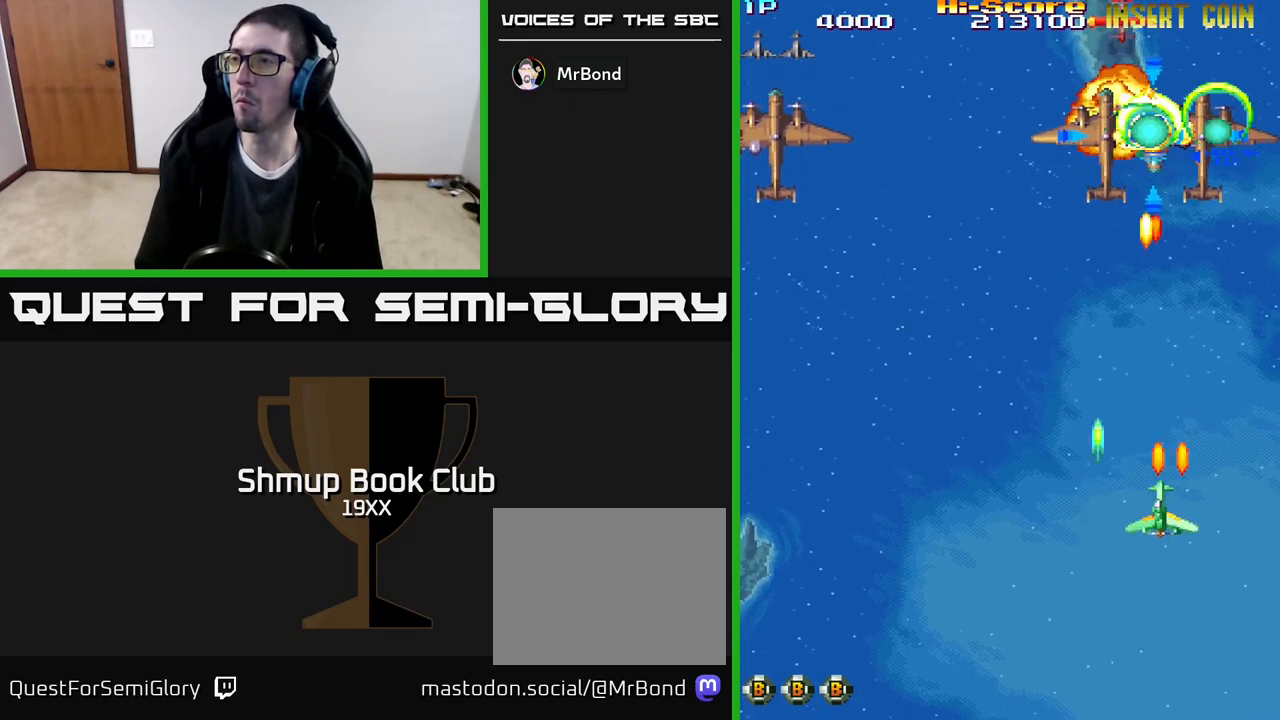
{"buttons": ["R2", "DPAD_LEFT"], "events": [[100, "DPAD_LEFT", "up"], [150, "DPAD_RIGHT", "down"], [183, "DPAD_UP", "up"], [267, "DPAD_DOWN", "down"], [283, "DPAD_RIGHT", "up"], [367, "DPAD_LEFT", "down"], [450, "DPAD_DOWN", "up"]]}
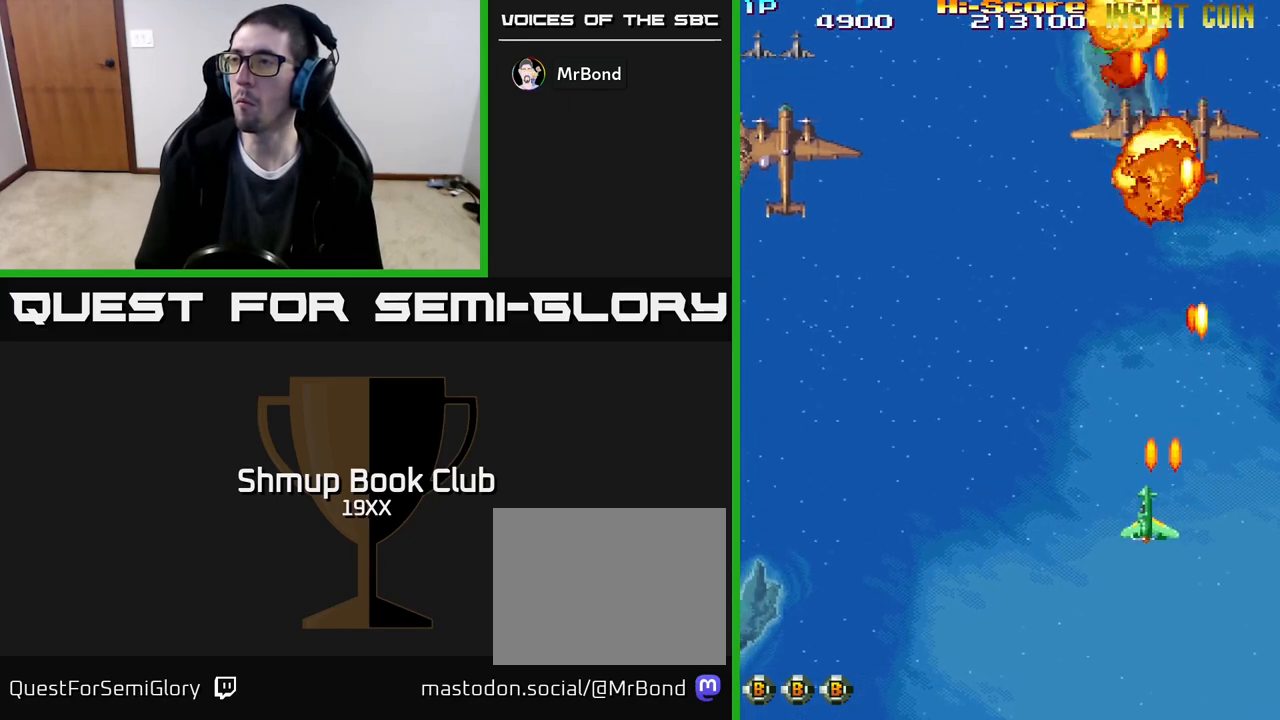
{"buttons": ["R2", "DPAD_LEFT"], "events": [[67, "DPAD_UP", "down"], [283, "DPAD_UP", "up"]]}
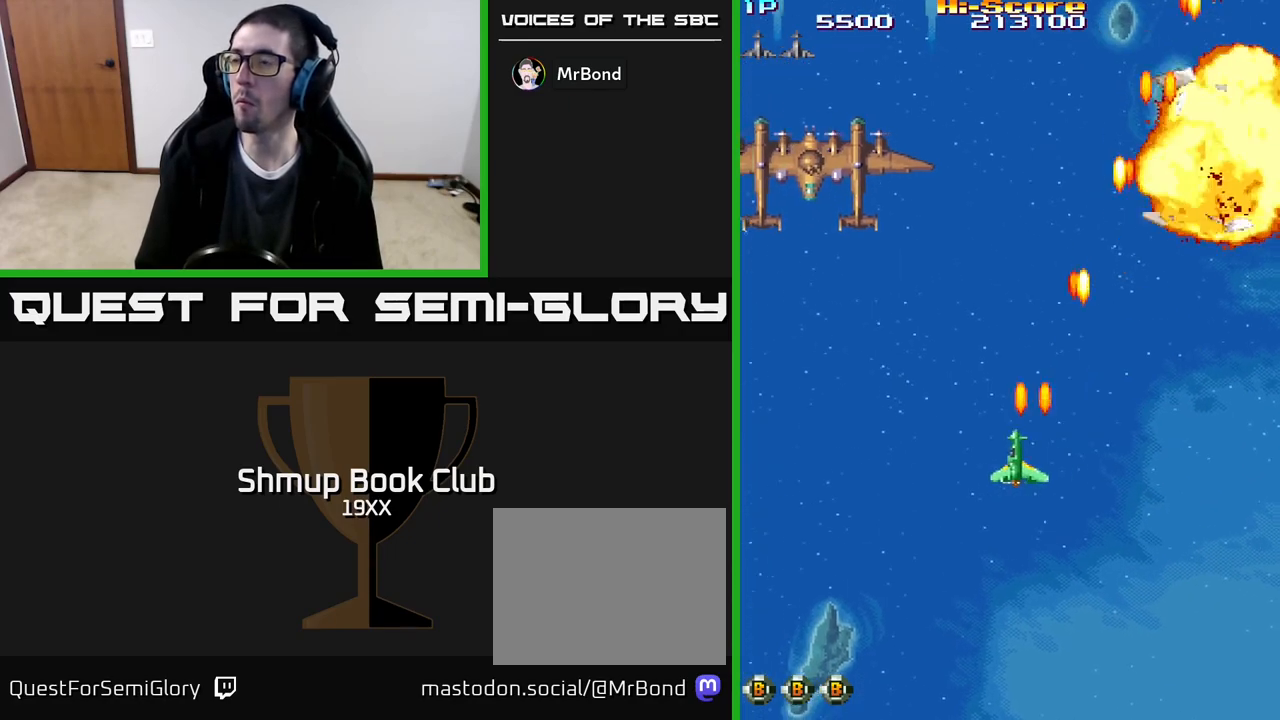
{"buttons": ["A", "R2", "DPAD_LEFT"], "events": [[383, "A", "down"]]}
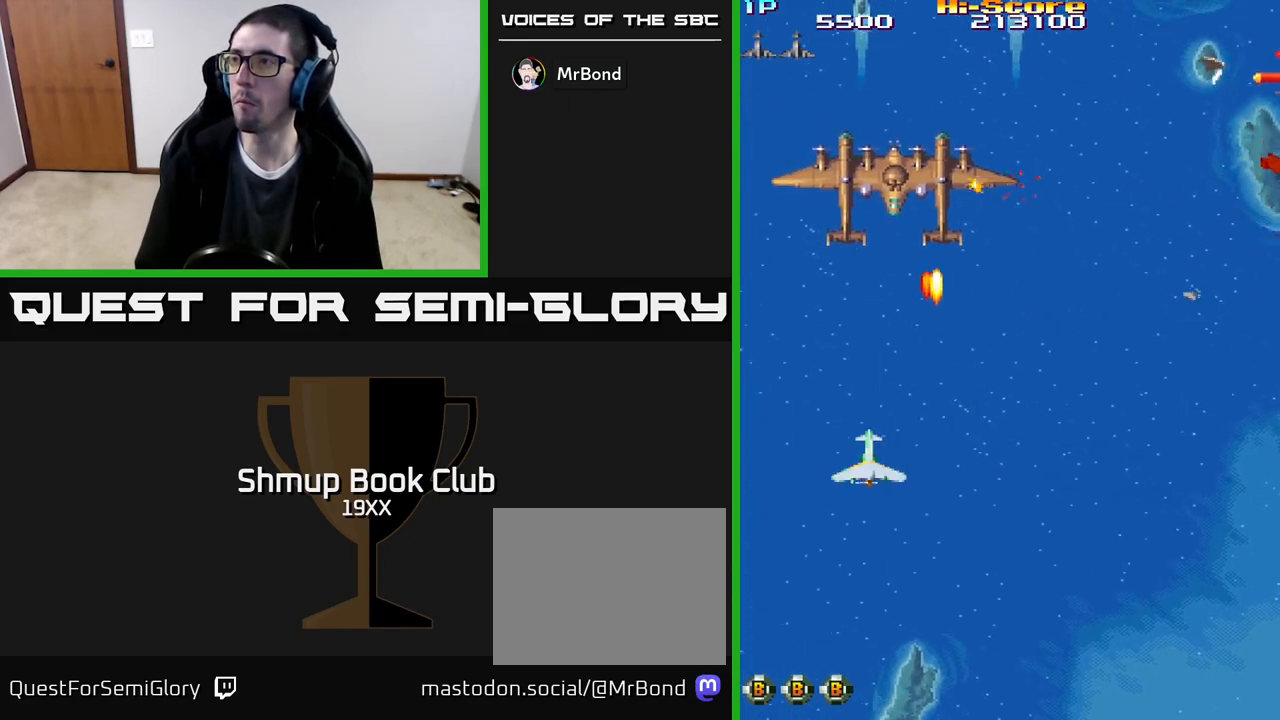
{"buttons": ["A", "R2", "DPAD_DOWN", "DPAD_LEFT"], "events": [[83, "DPAD_UP", "down"], [117, "DPAD_LEFT", "up"], [150, "DPAD_RIGHT", "down"], [383, "DPAD_RIGHT", "up"], [433, "DPAD_LEFT", "down"], [433, "DPAD_UP", "up"], [500, "DPAD_DOWN", "down"]]}